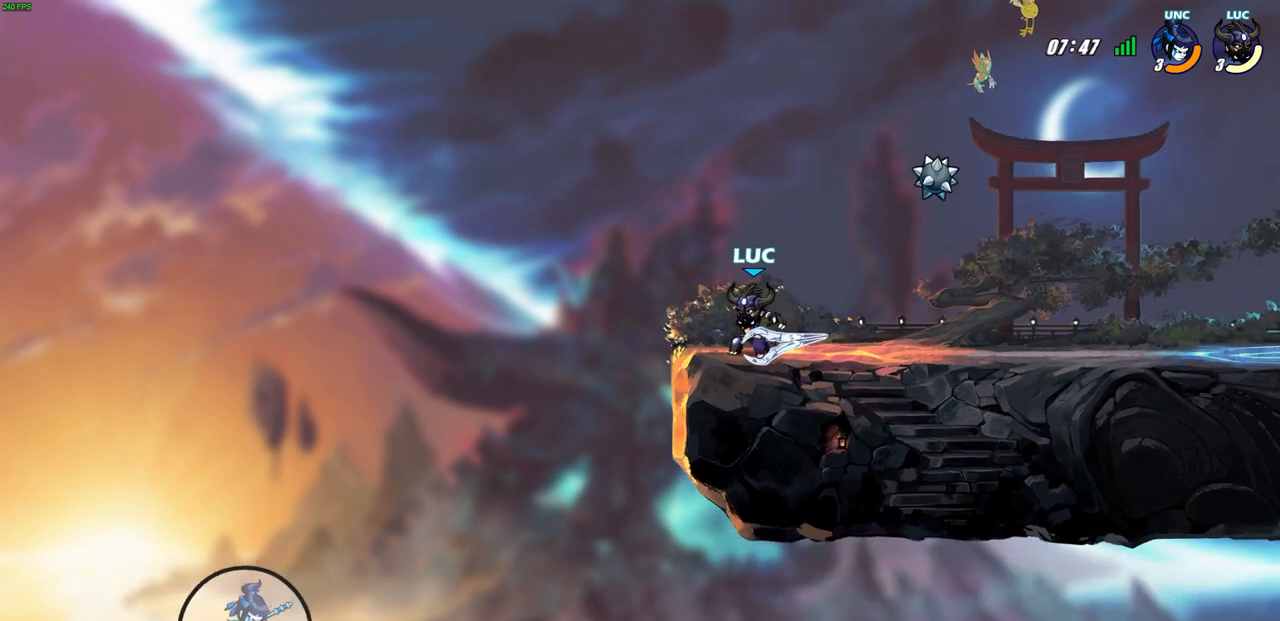
Gameplay with a controller (PlayStation layout); each line is a JSON object with the inputs held at the frame after it. "events" lists button and stick changes between this image and that frame as [ms after this image, input, new state], when the widget could be followed in between.
{"buttons": [], "left_stick": "center", "right_stick": "center", "events": []}
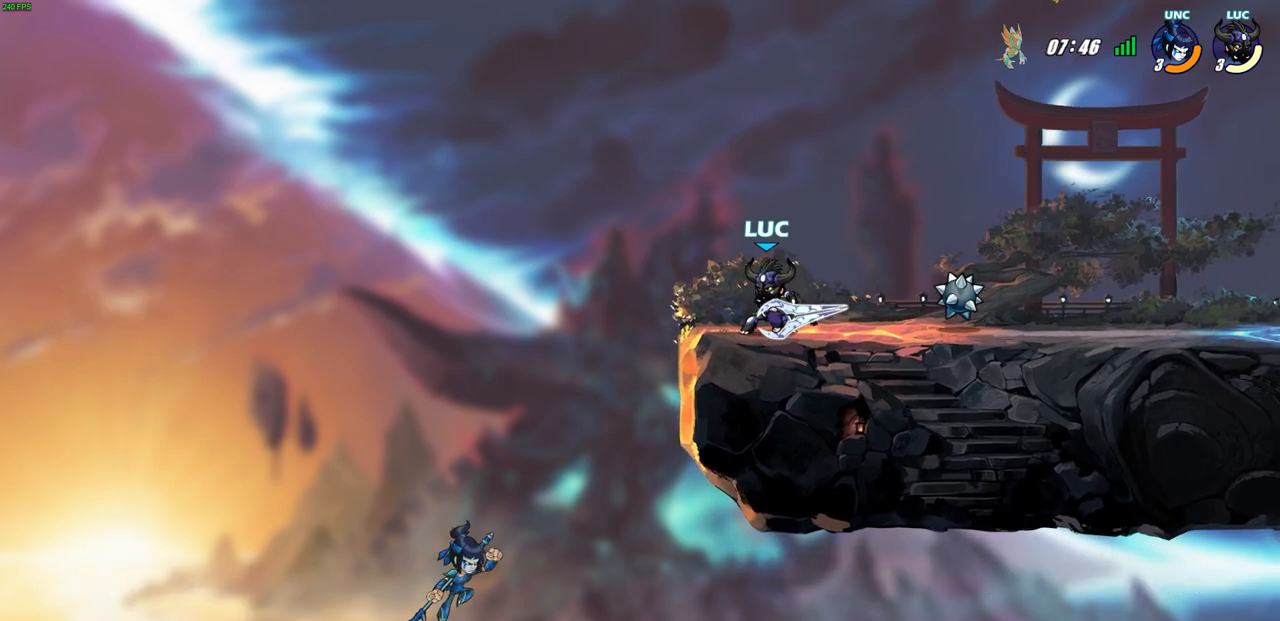
{"buttons": [], "left_stick": "center", "right_stick": "center", "events": [[333, "left_stick", "down"], [383, "CIRCLE", "down"], [467, "CIRCLE", "up"], [467, "left_stick", "center"]]}
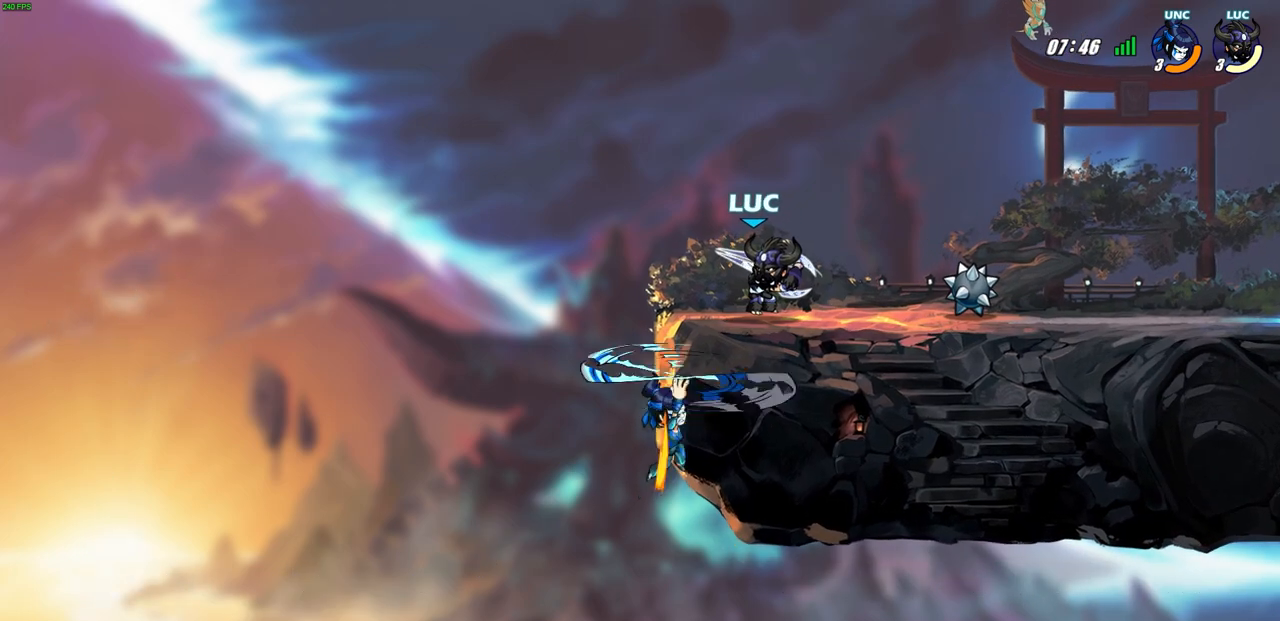
{"buttons": [], "left_stick": "center", "right_stick": "center", "events": []}
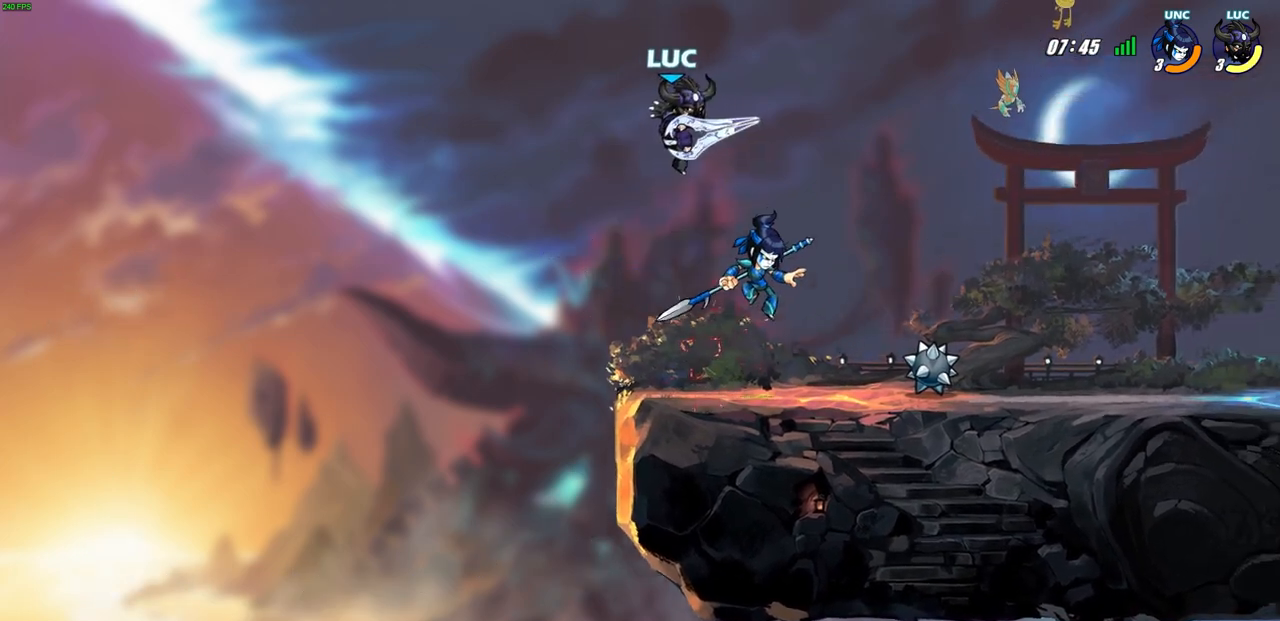
{"buttons": ["CROSS"], "left_stick": "right", "right_stick": "center", "events": [[100, "left_stick", "right"], [233, "left_stick", "center"], [483, "left_stick", "right"], [500, "CROSS", "down"]]}
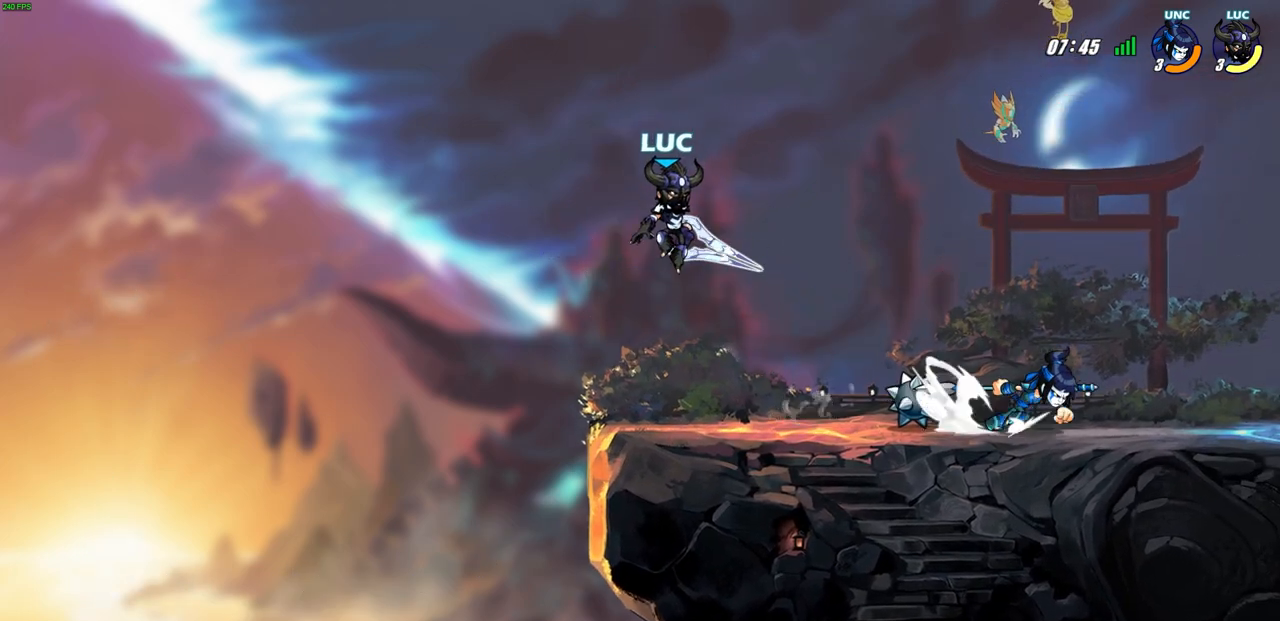
{"buttons": [], "left_stick": "center", "right_stick": "center", "events": [[233, "CROSS", "up"], [383, "left_stick", "center"]]}
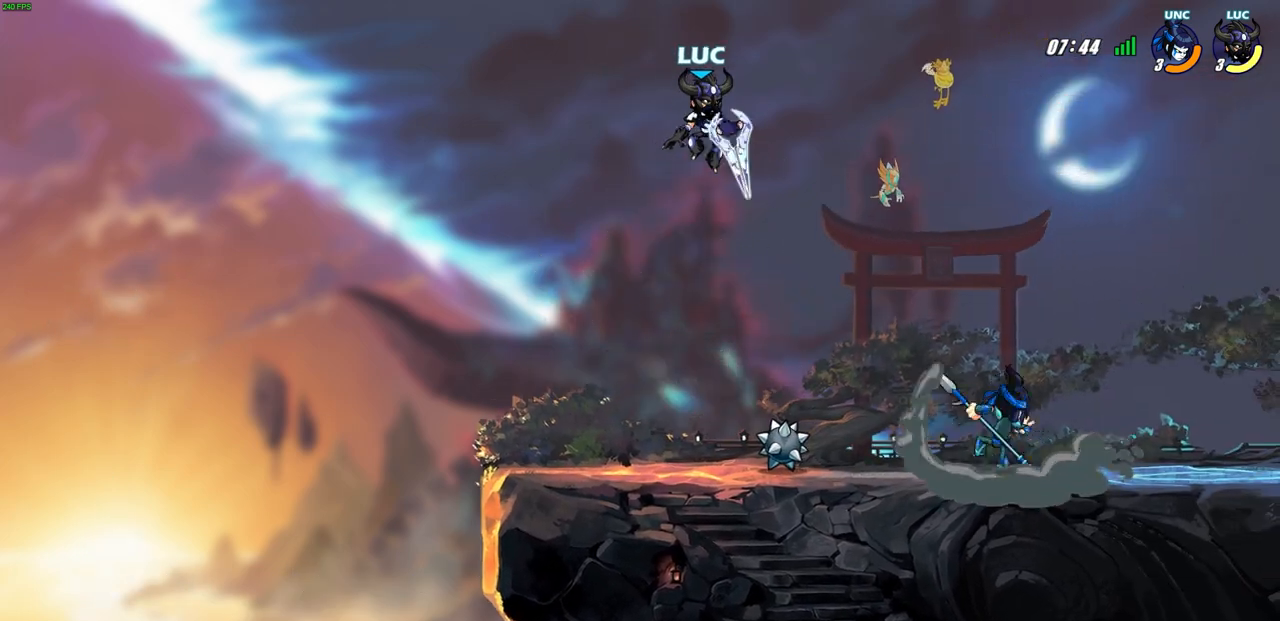
{"buttons": [], "left_stick": "left", "right_stick": "center", "events": [[350, "left_stick", "left"]]}
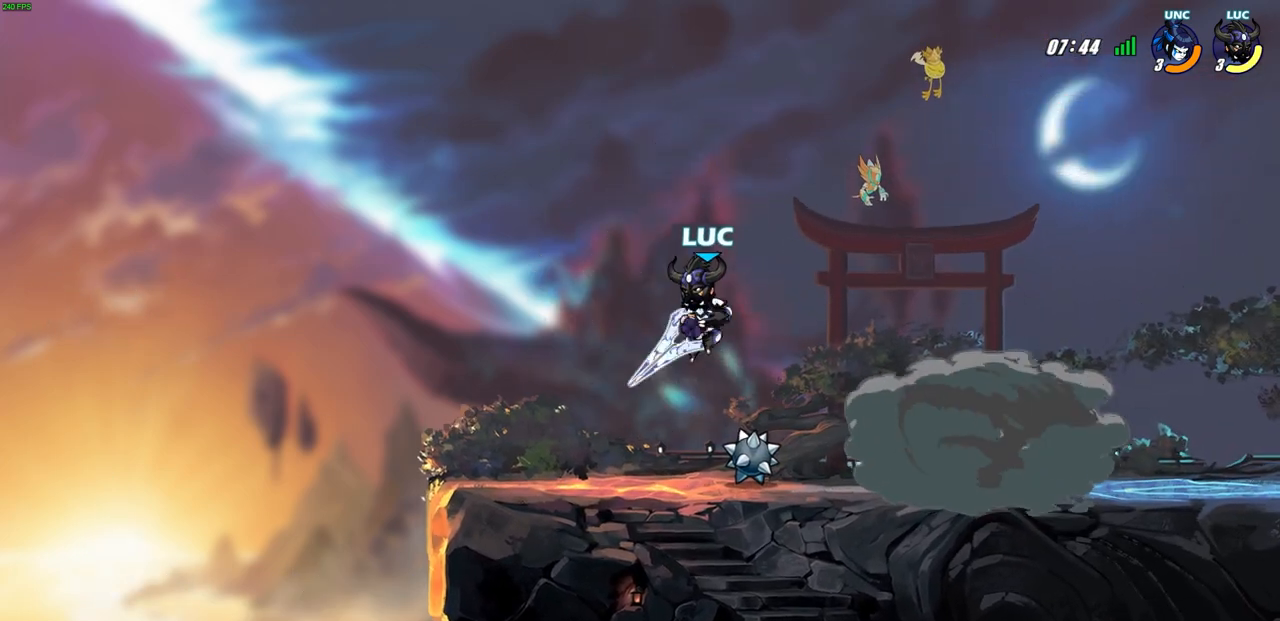
{"buttons": [], "left_stick": "center", "right_stick": "center", "events": [[167, "left_stick", "right"], [367, "CIRCLE", "down"], [367, "R2", "down"], [433, "CIRCLE", "up"], [433, "R2", "up"], [450, "left_stick", "center"]]}
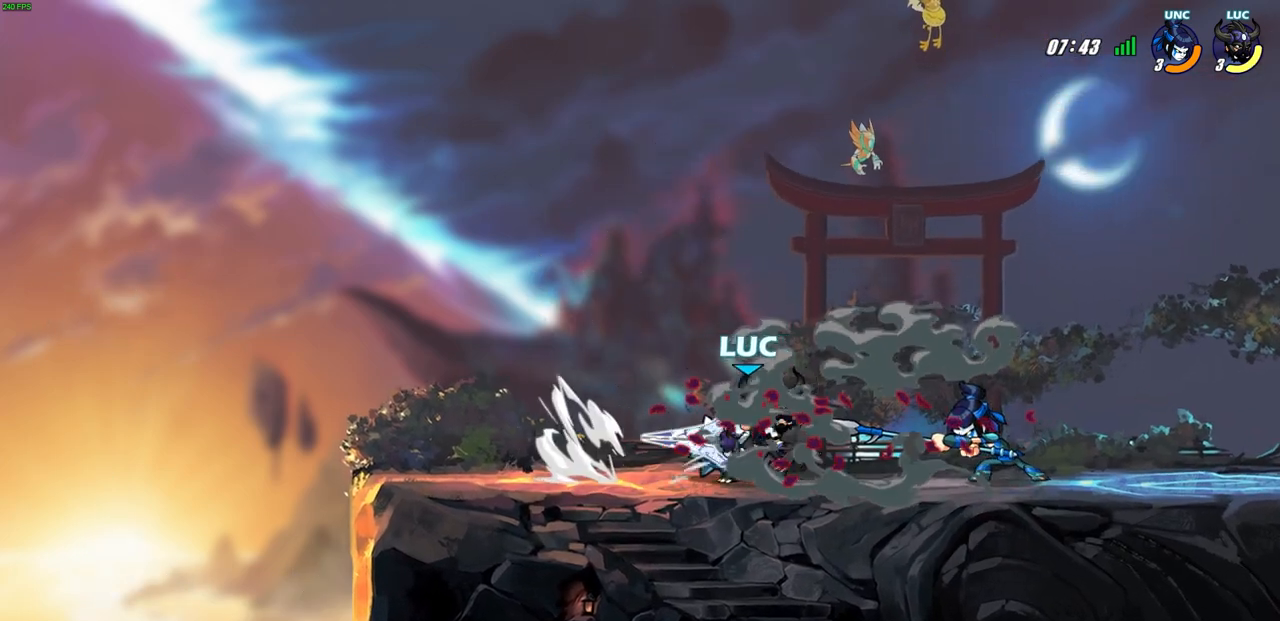
{"buttons": [], "left_stick": "center", "right_stick": "center", "events": []}
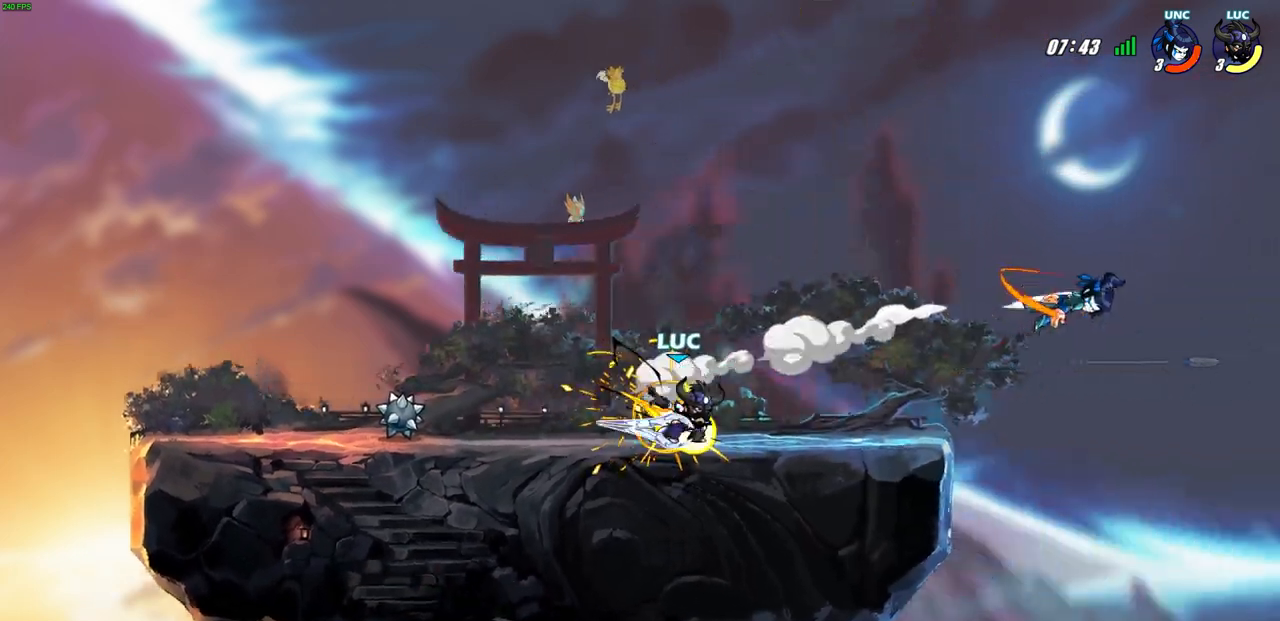
{"buttons": [], "left_stick": "center", "right_stick": "center", "events": []}
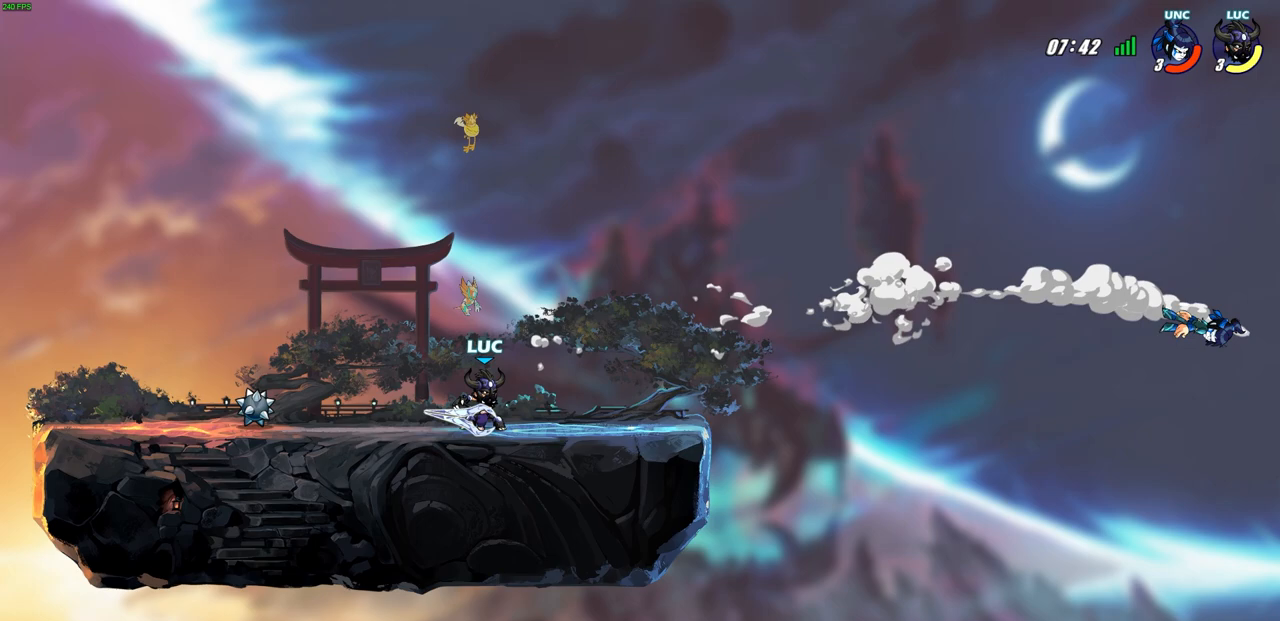
{"buttons": [], "left_stick": "center", "right_stick": "center", "events": []}
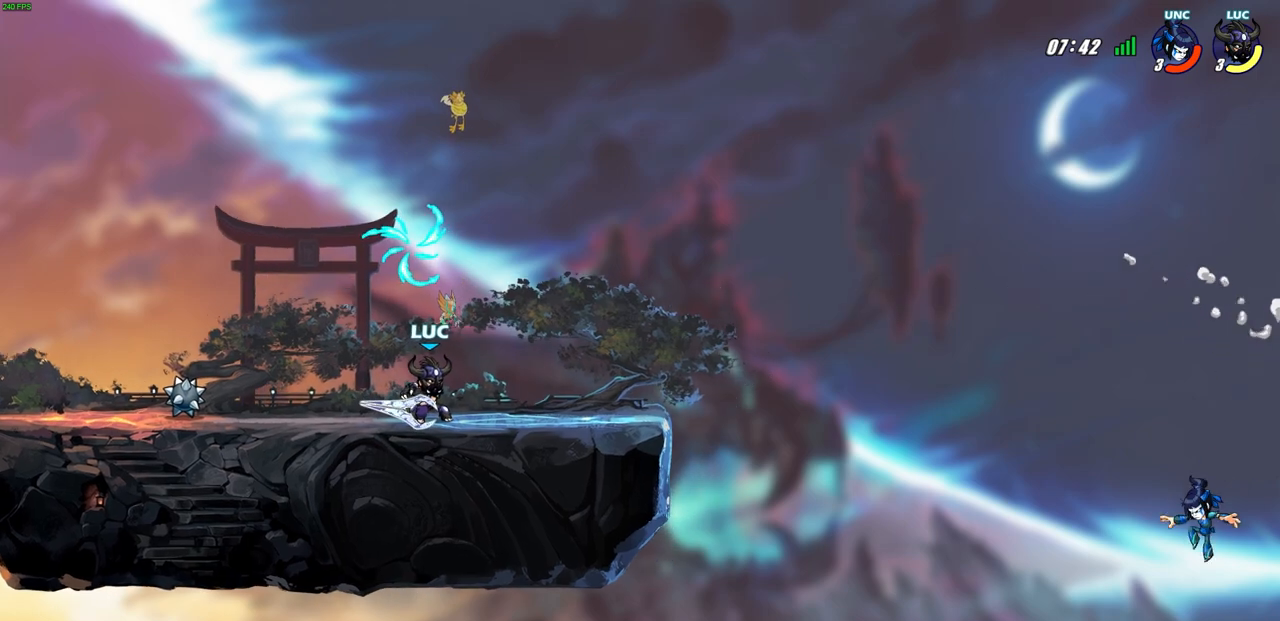
{"buttons": [], "left_stick": "center", "right_stick": "center", "events": []}
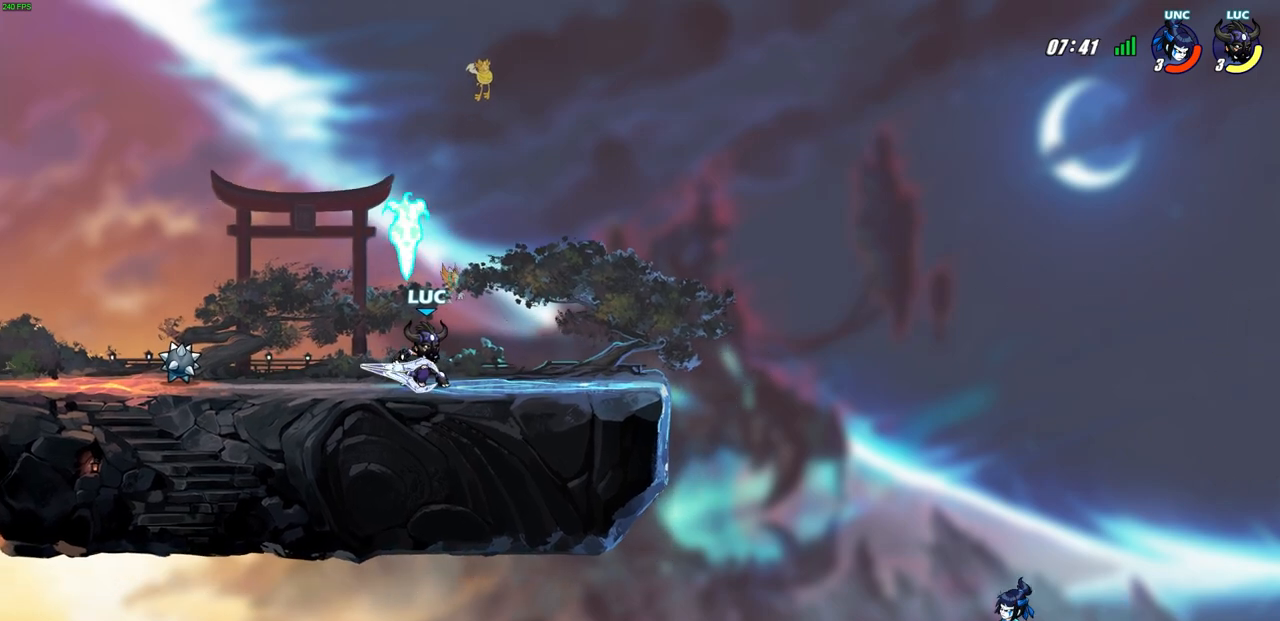
{"buttons": [], "left_stick": "center", "right_stick": "center", "events": [[367, "R1", "down"], [450, "R1", "up"]]}
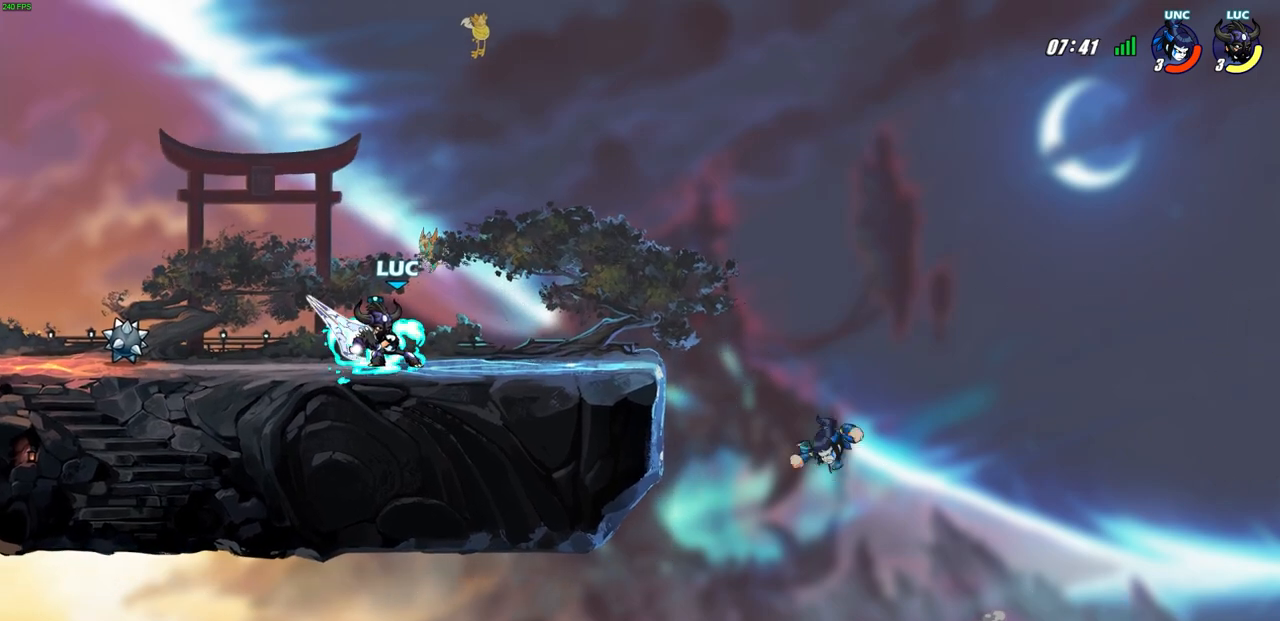
{"buttons": [], "left_stick": "center", "right_stick": "center", "events": [[367, "R1", "down"], [467, "R1", "up"]]}
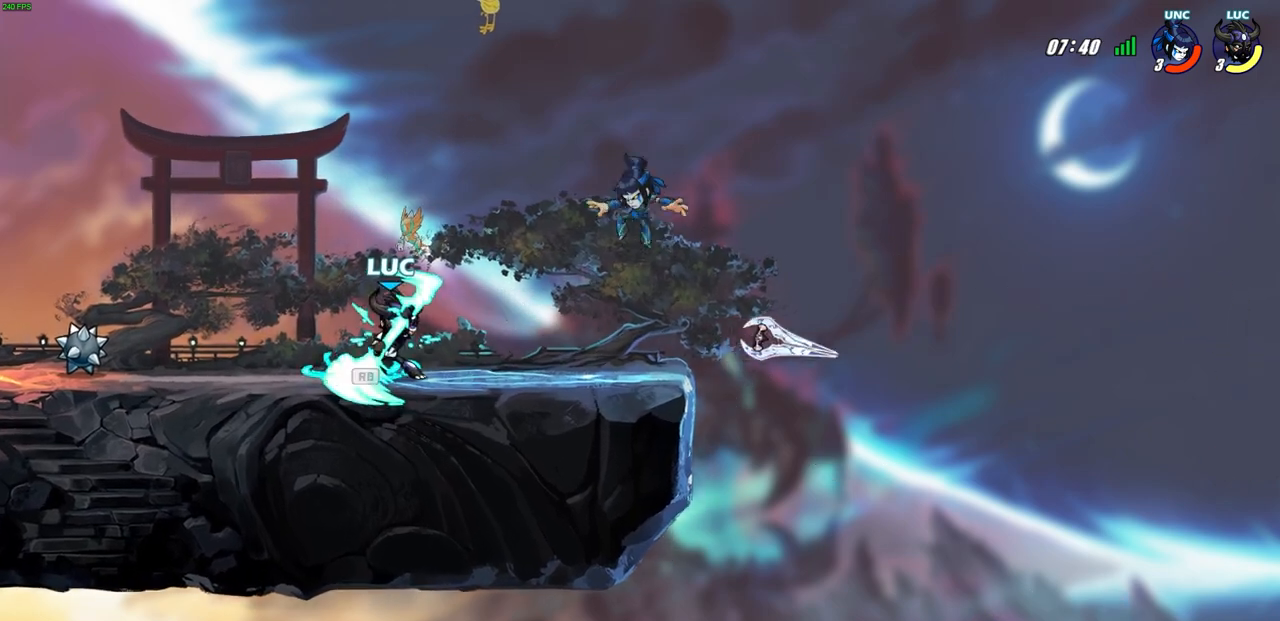
{"buttons": [], "left_stick": "center", "right_stick": "center", "events": [[117, "CIRCLE", "down"], [200, "CIRCLE", "up"]]}
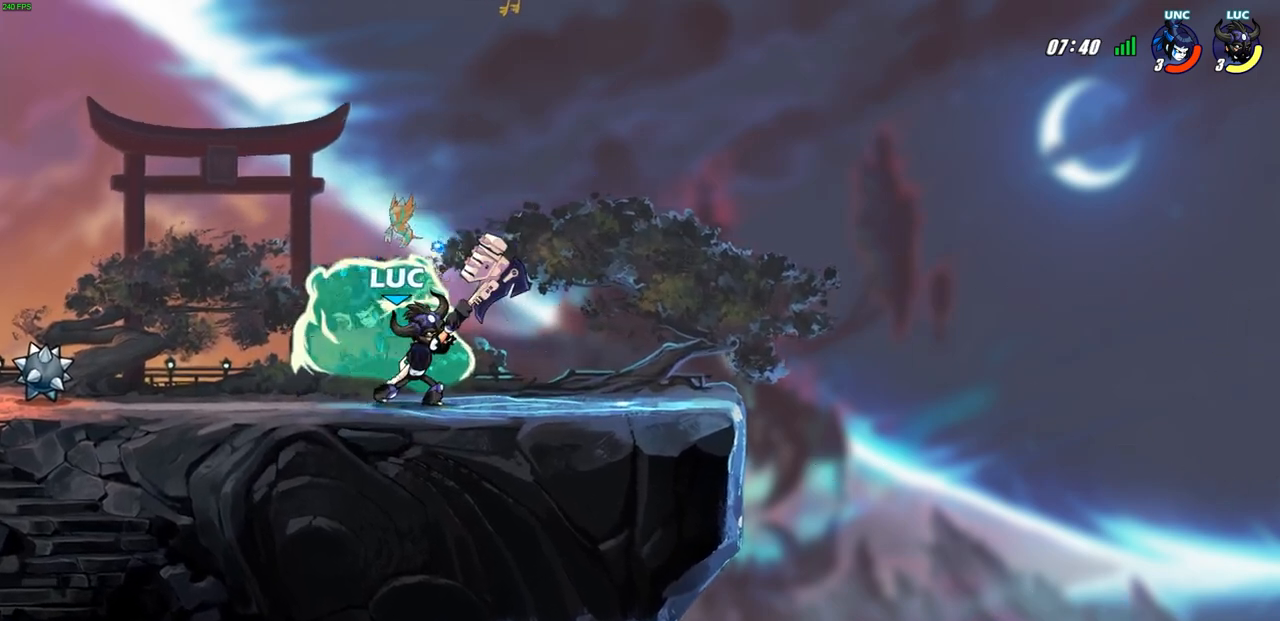
{"buttons": [], "left_stick": "center", "right_stick": "center", "events": []}
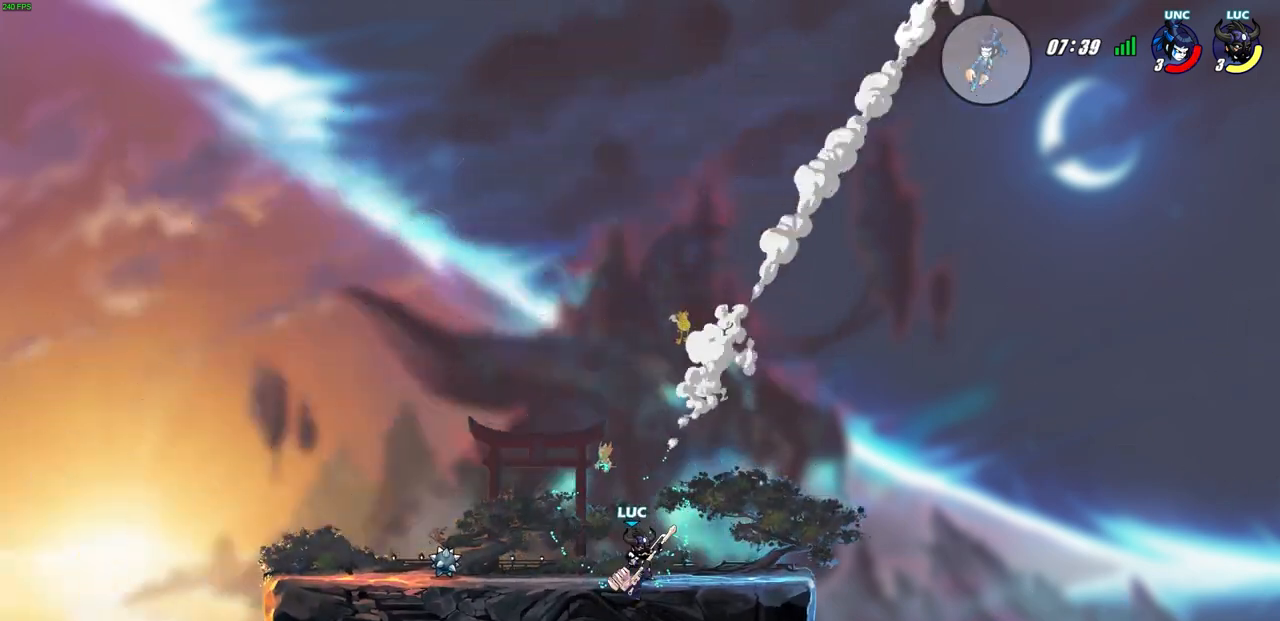
{"buttons": [], "left_stick": "center", "right_stick": "center", "events": []}
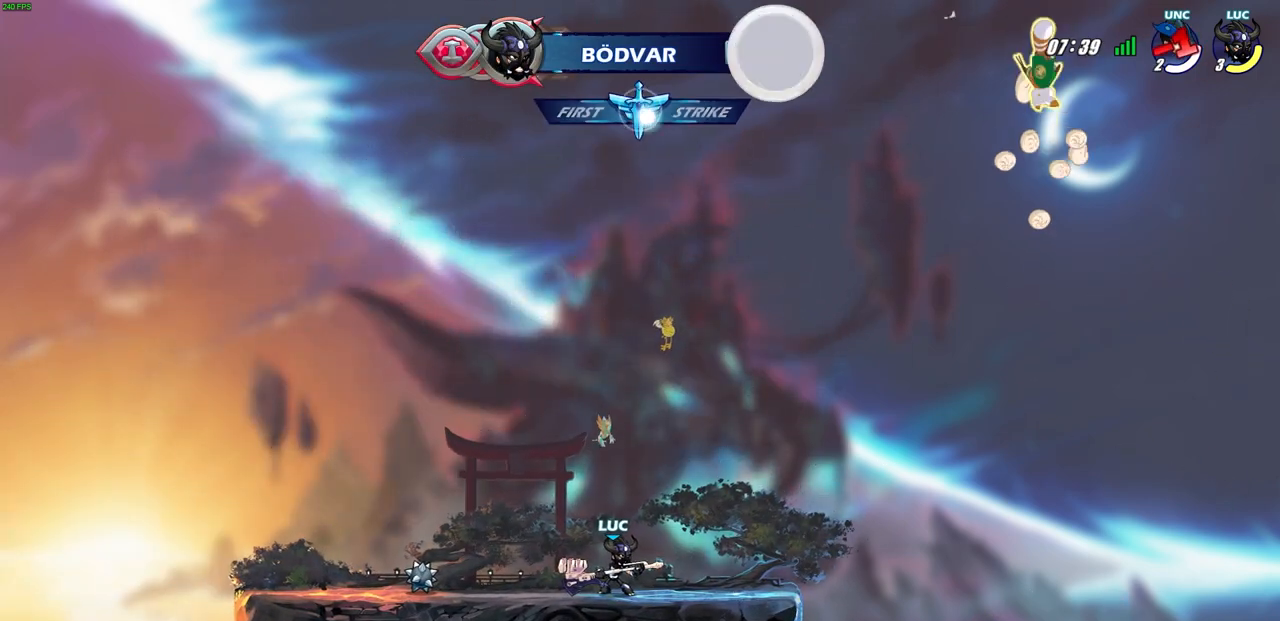
{"buttons": [], "left_stick": "up-left", "right_stick": "center", "events": [[383, "left_stick", "up-left"]]}
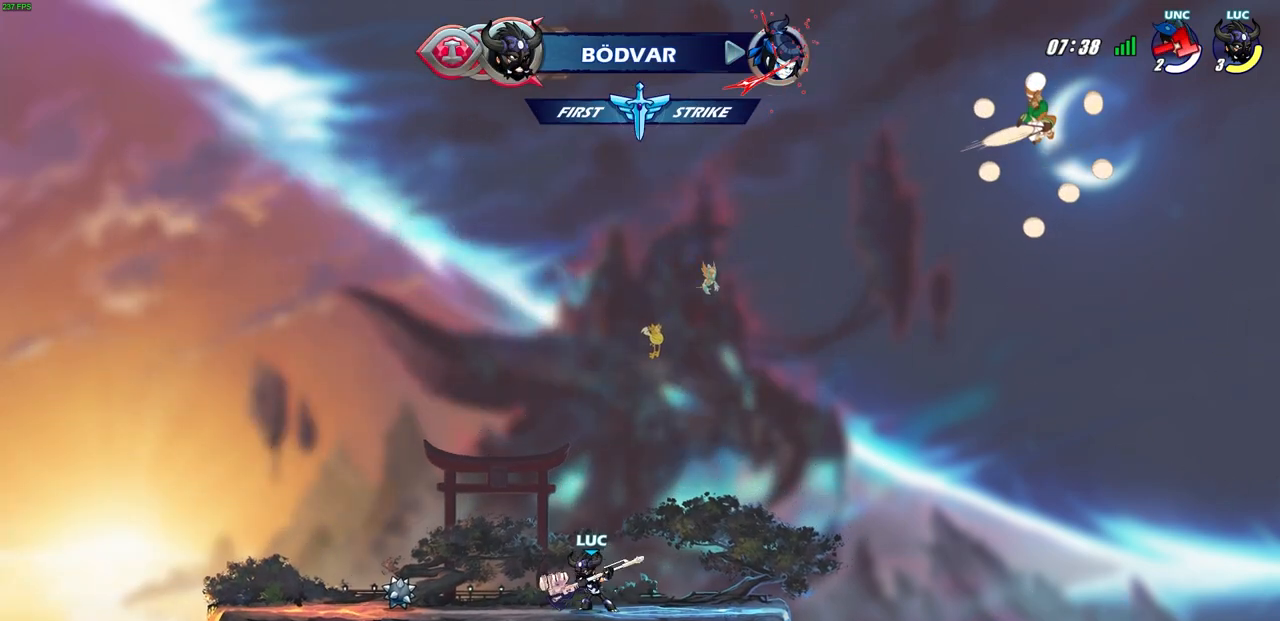
{"buttons": [], "left_stick": "center", "right_stick": "center", "events": [[17, "left_stick", "center"]]}
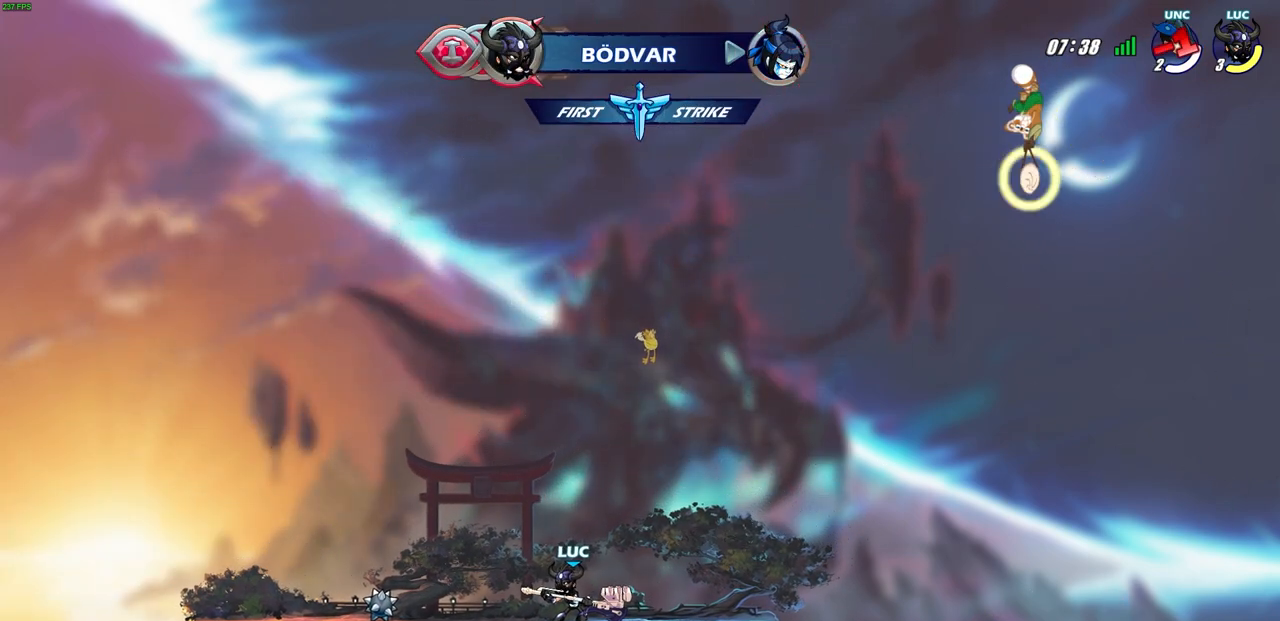
{"buttons": [], "left_stick": "left", "right_stick": "center", "events": [[500, "left_stick", "left"]]}
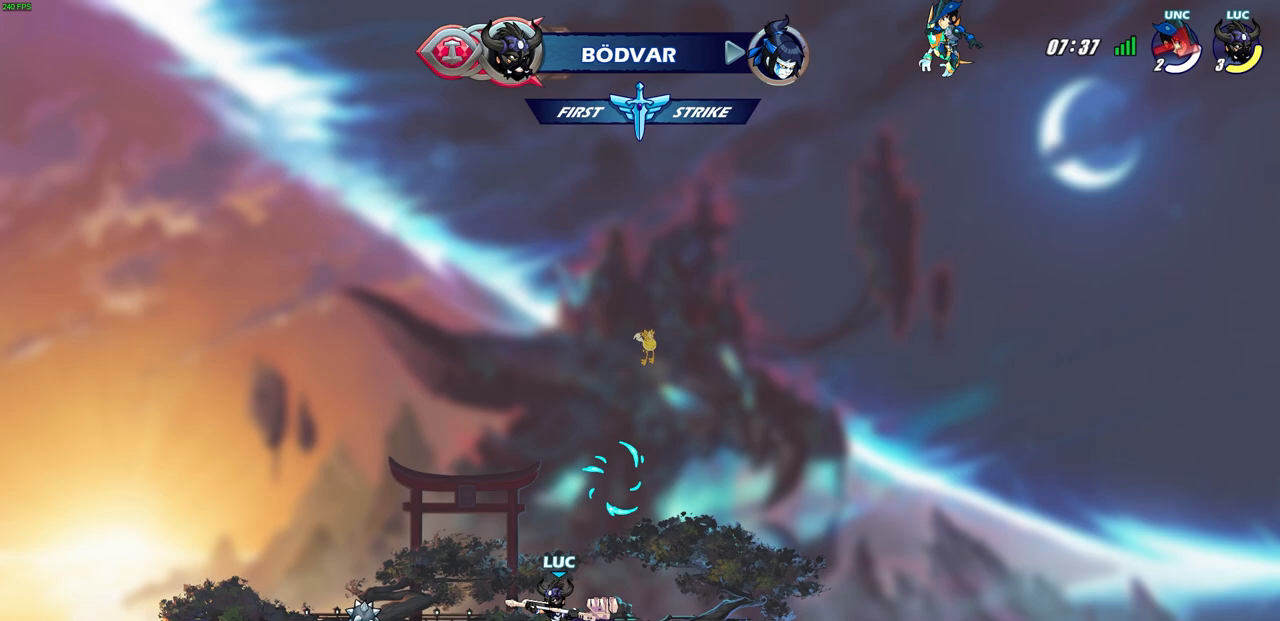
{"buttons": [], "left_stick": "center", "right_stick": "center", "events": [[100, "R2", "down"], [150, "CROSS", "down"], [167, "left_stick", "center"], [200, "SQUARE", "down"], [217, "CROSS", "up"], [267, "R2", "up"], [333, "SQUARE", "up"]]}
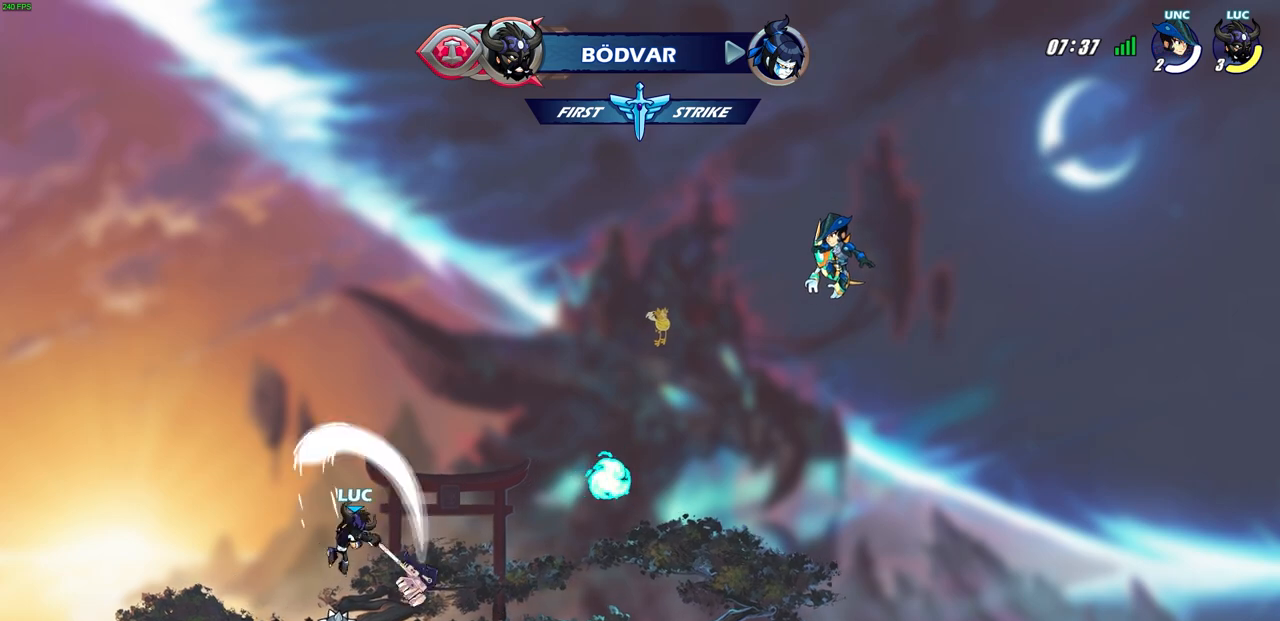
{"buttons": ["CROSS"], "left_stick": "center", "right_stick": "center", "events": [[400, "left_stick", "right"], [500, "CROSS", "down"], [500, "left_stick", "center"]]}
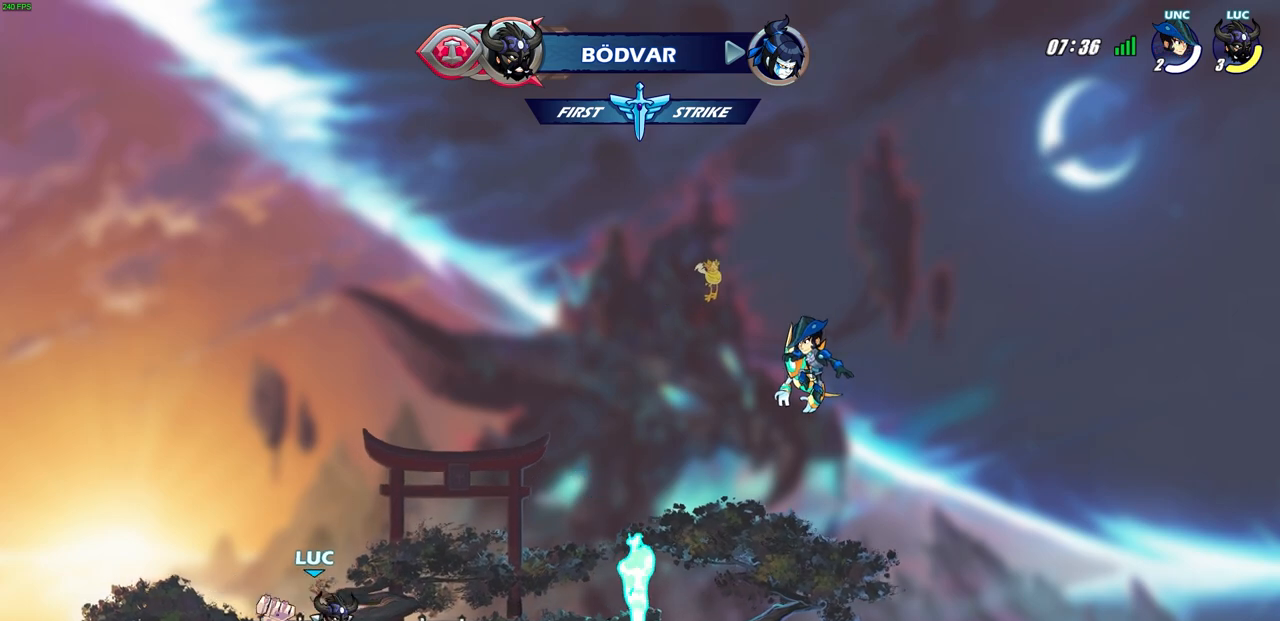
{"buttons": [], "left_stick": "center", "right_stick": "center", "events": [[50, "SQUARE", "down"], [67, "CROSS", "up"], [167, "SQUARE", "up"]]}
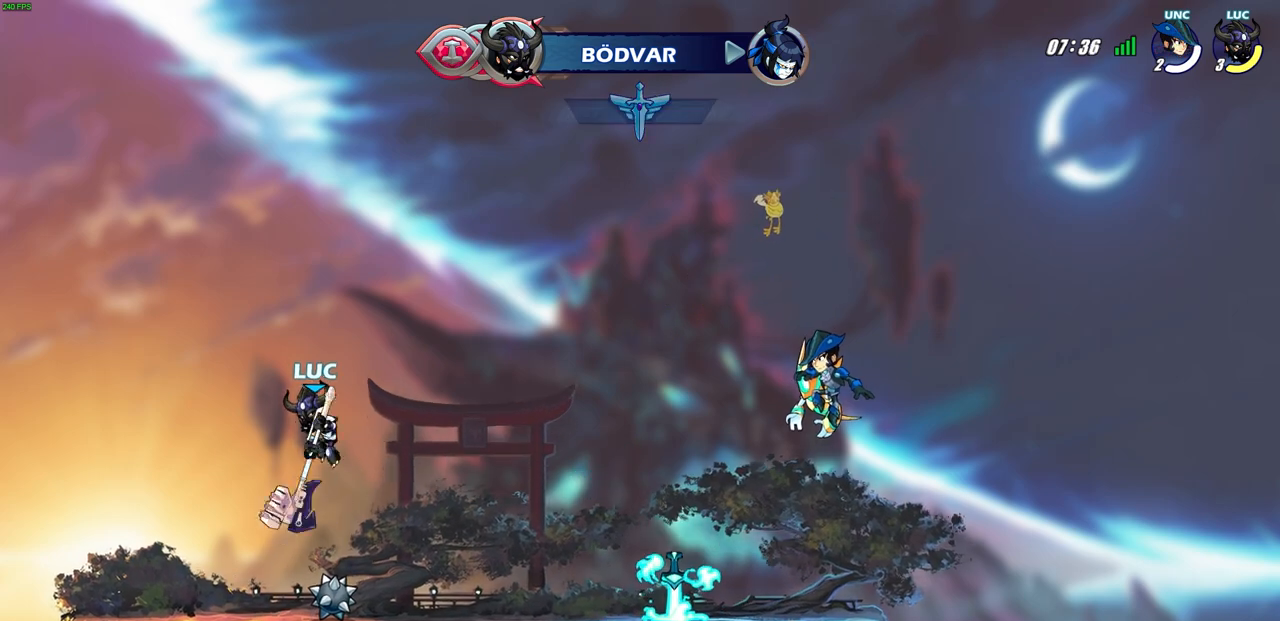
{"buttons": ["CROSS"], "left_stick": "center", "right_stick": "center", "events": [[467, "CROSS", "down"]]}
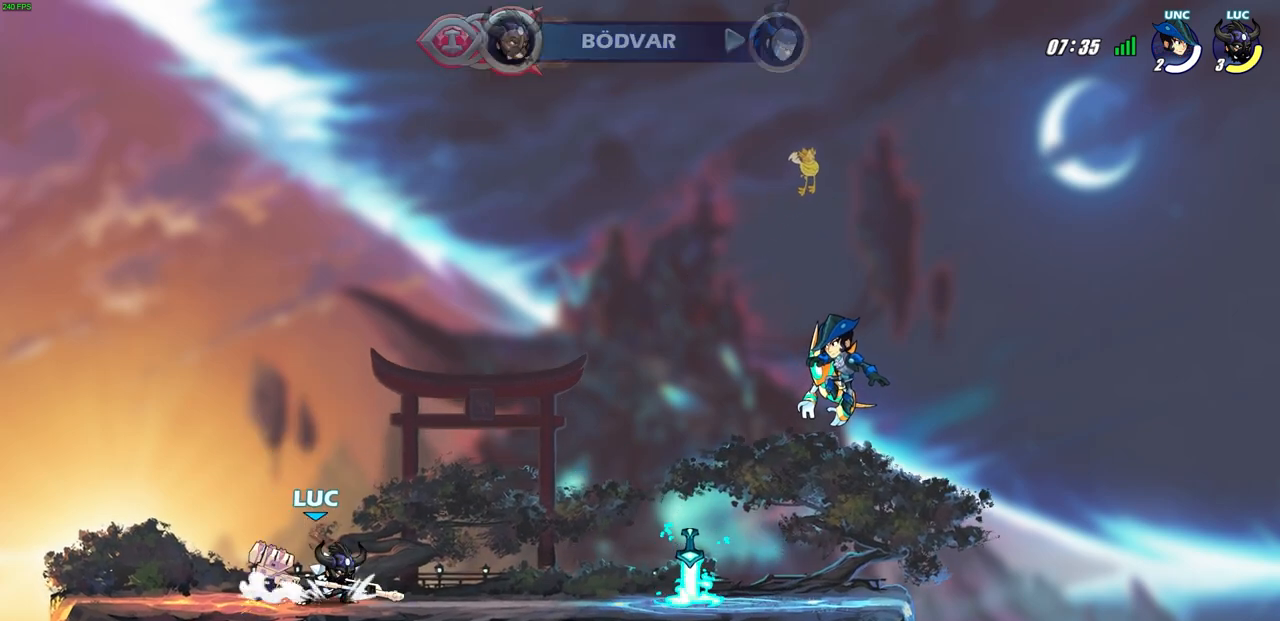
{"buttons": [], "left_stick": "center", "right_stick": "center", "events": [[17, "SQUARE", "down"], [67, "CROSS", "up"], [150, "SQUARE", "up"]]}
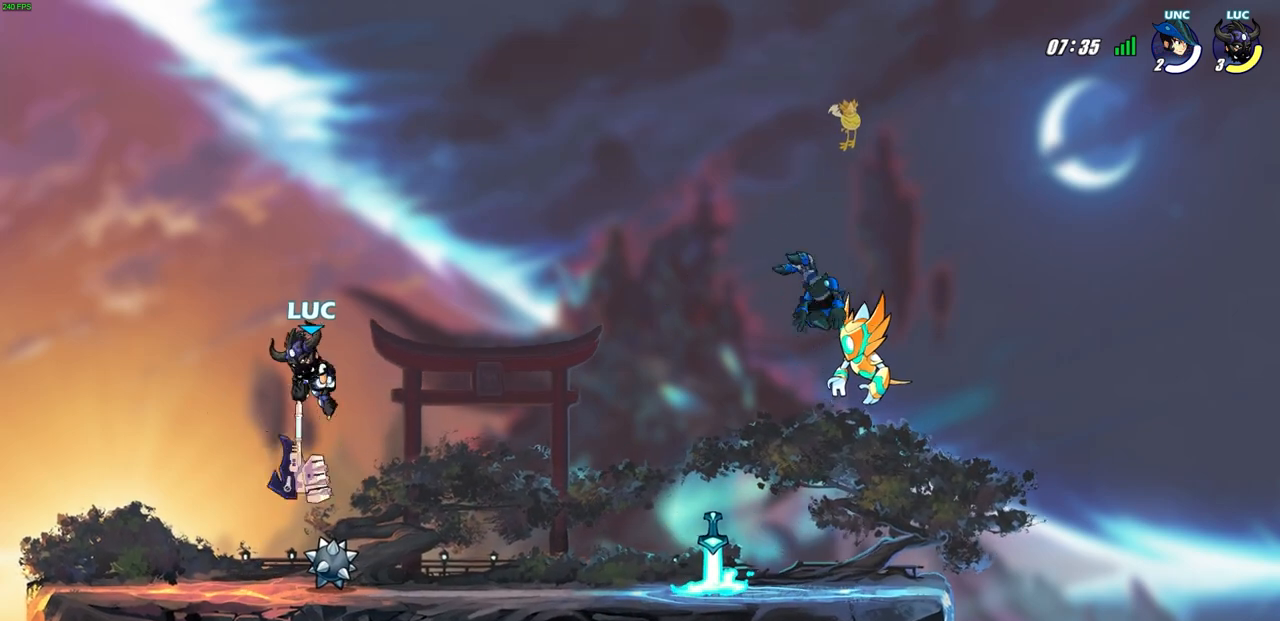
{"buttons": [], "left_stick": "center", "right_stick": "center", "events": []}
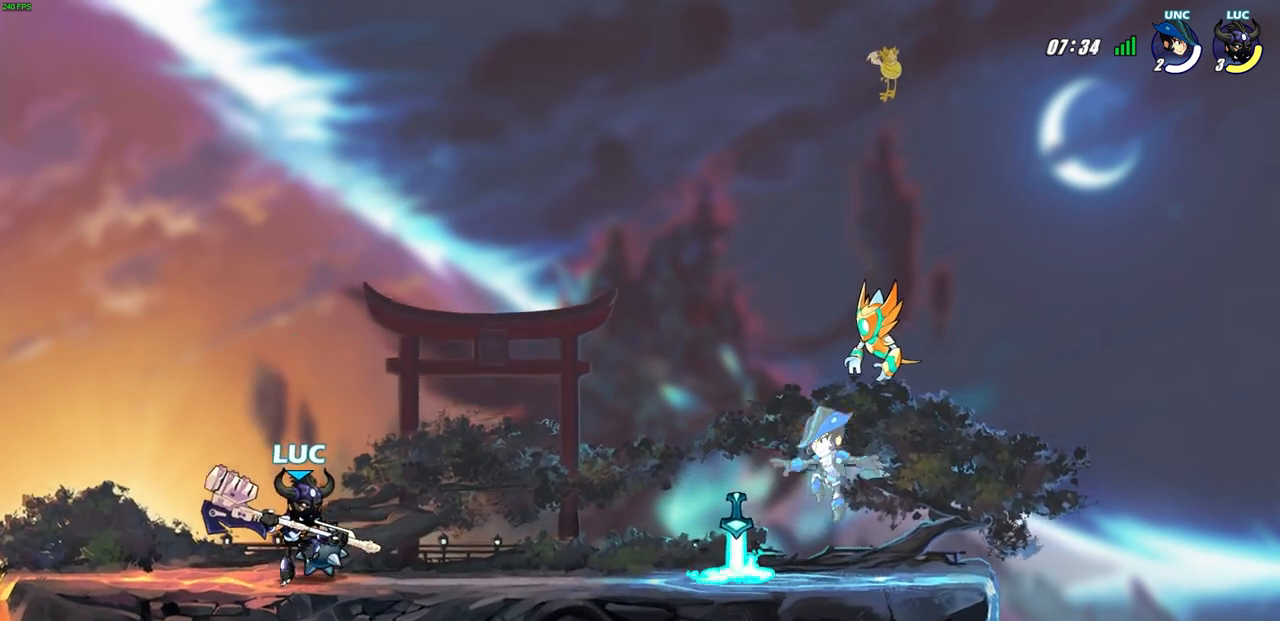
{"buttons": [], "left_stick": "center", "right_stick": "center", "events": [[67, "left_stick", "right"], [150, "R2", "down"], [183, "CIRCLE", "down"], [267, "R2", "up"], [267, "left_stick", "center"], [433, "CIRCLE", "up"]]}
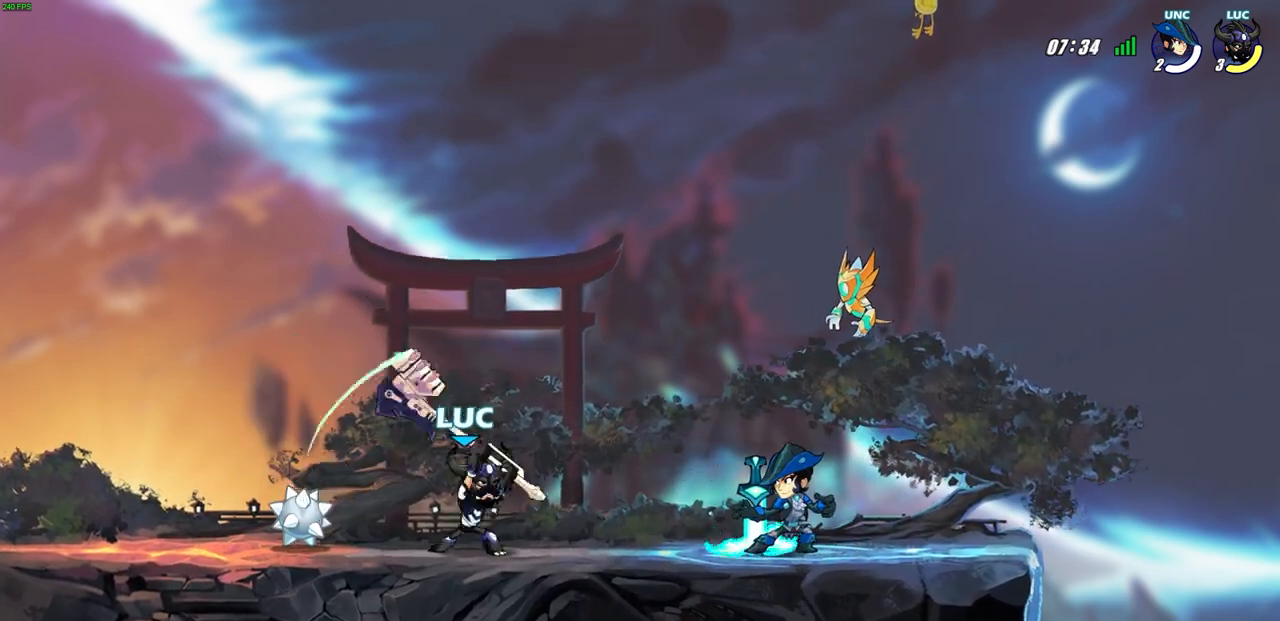
{"buttons": [], "left_stick": "center", "right_stick": "center", "events": []}
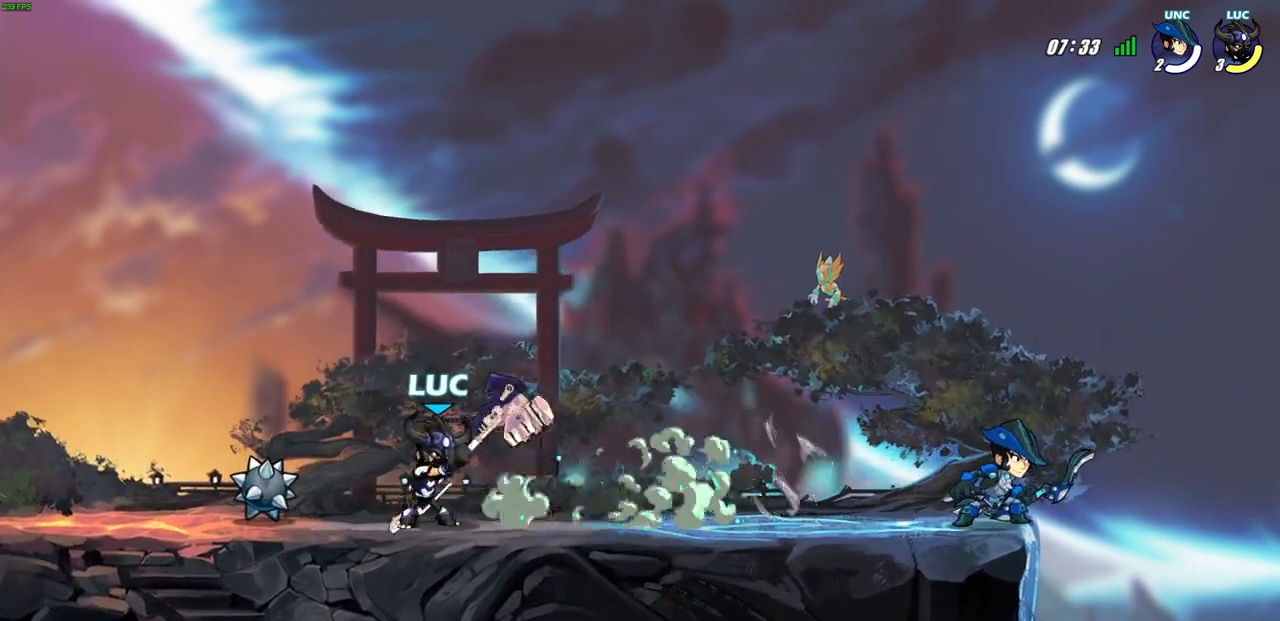
{"buttons": [], "left_stick": "up-left", "right_stick": "center", "events": [[83, "left_stick", "left"], [183, "left_stick", "up-left"]]}
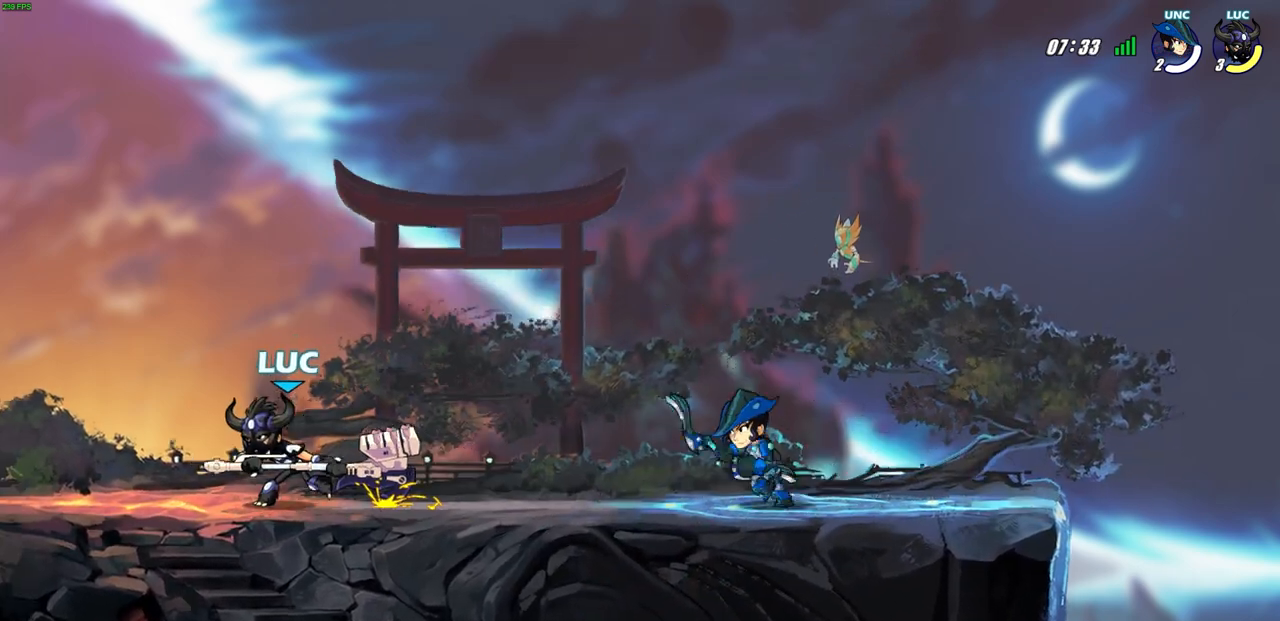
{"buttons": [], "left_stick": "center", "right_stick": "center", "events": [[50, "left_stick", "center"], [100, "left_stick", "right"], [267, "SQUARE", "down"], [350, "SQUARE", "up"], [350, "left_stick", "center"]]}
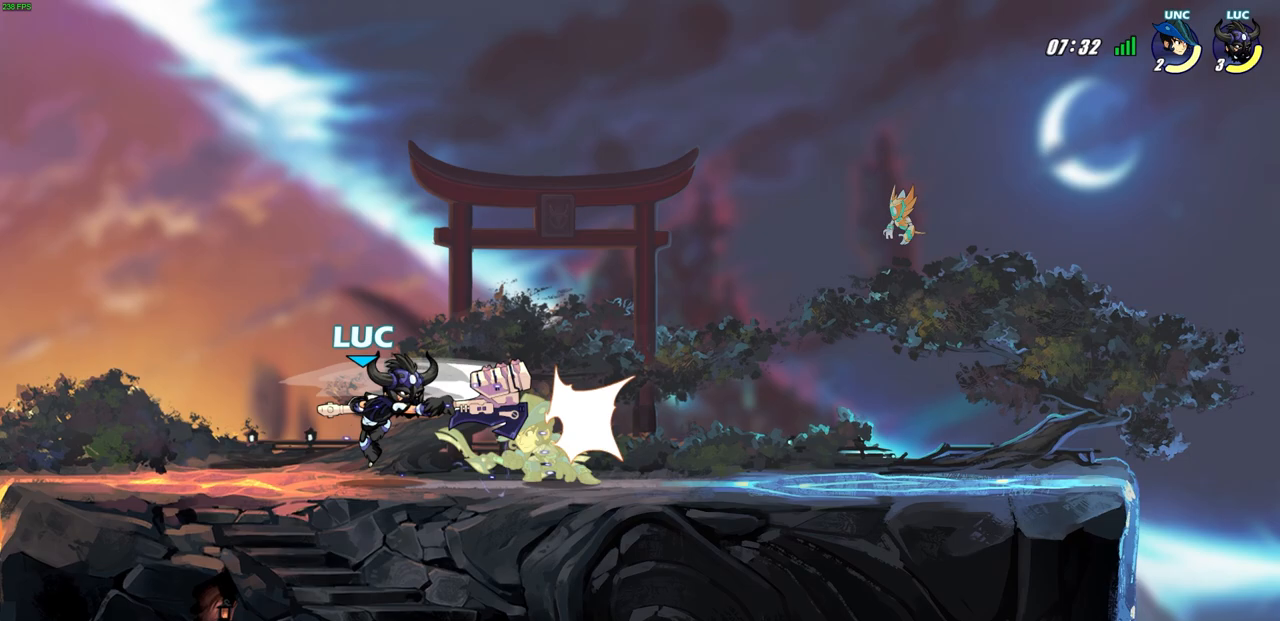
{"buttons": [], "left_stick": "center", "right_stick": "center", "events": [[167, "left_stick", "right"], [283, "R2", "down"], [333, "left_stick", "center"], [400, "R2", "up"], [400, "SQUARE", "down"], [483, "SQUARE", "up"]]}